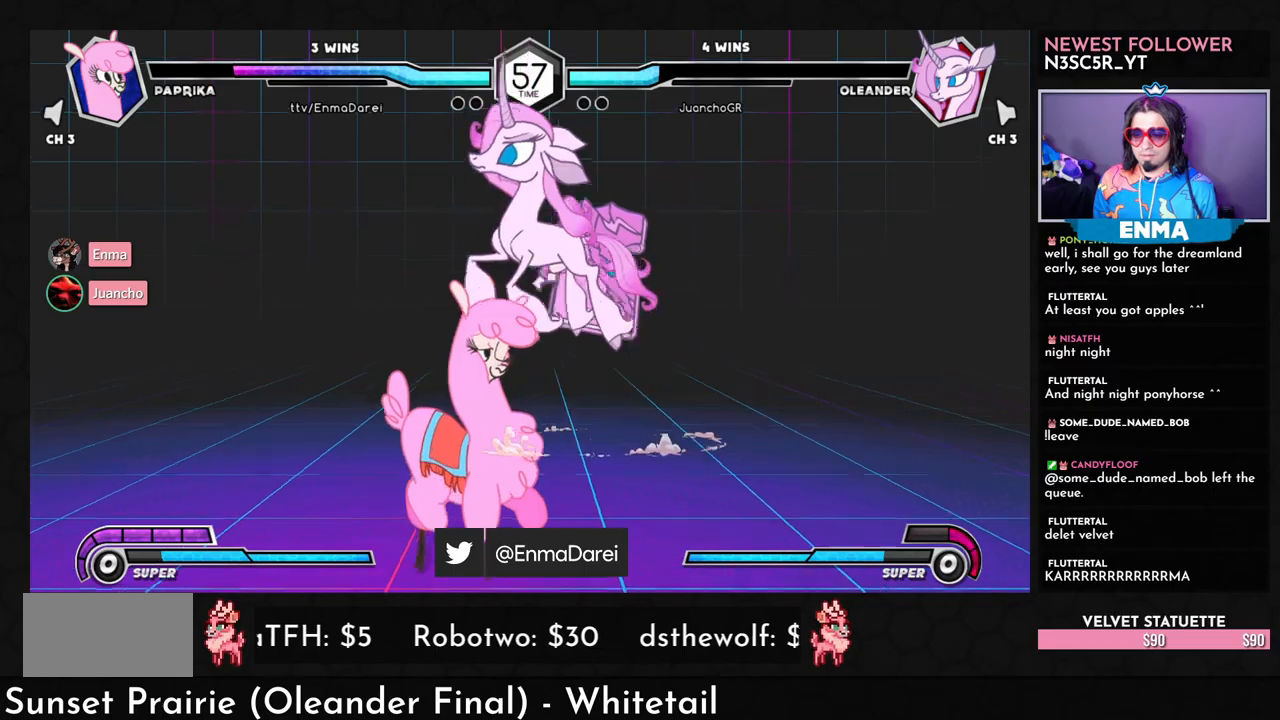
Gameplay with a controller (arcade stick); each line is a JSON object with the inputs held at the frame after it (dt_ms = milliseconds from this image to that frame). "events" lists button and stick changes between this image and that frame as [ms after this image, input, new state], when the widget could be followed in between. Not read: L3 R3.
{"dt_ms": 500, "buttons": [], "left_stick": "down-left", "events": [[50, "left_stick", "down-left"], [233, "left_stick", "left"], [333, "R1", "down"], [333, "TRIANGLE", "down"], [383, "left_stick", "down-left"], [433, "R1", "up"], [433, "TRIANGLE", "up"]]}
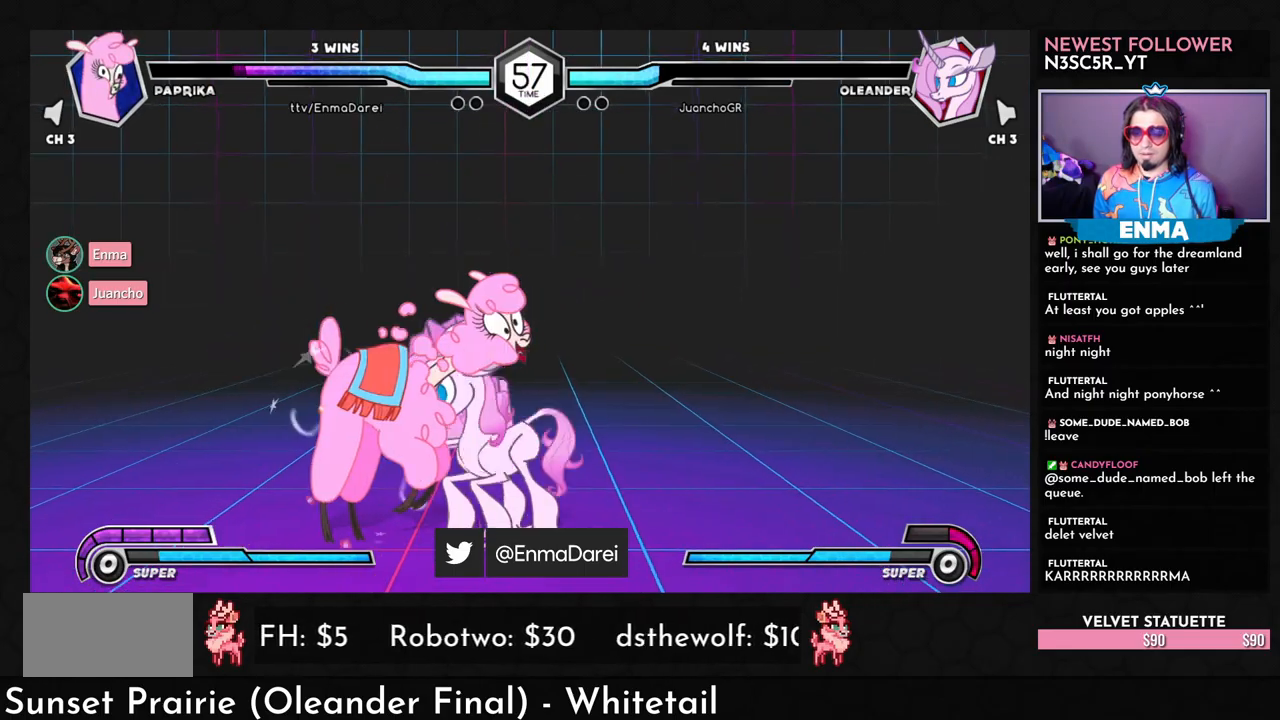
{"dt_ms": 500, "buttons": [], "left_stick": "down-left", "events": []}
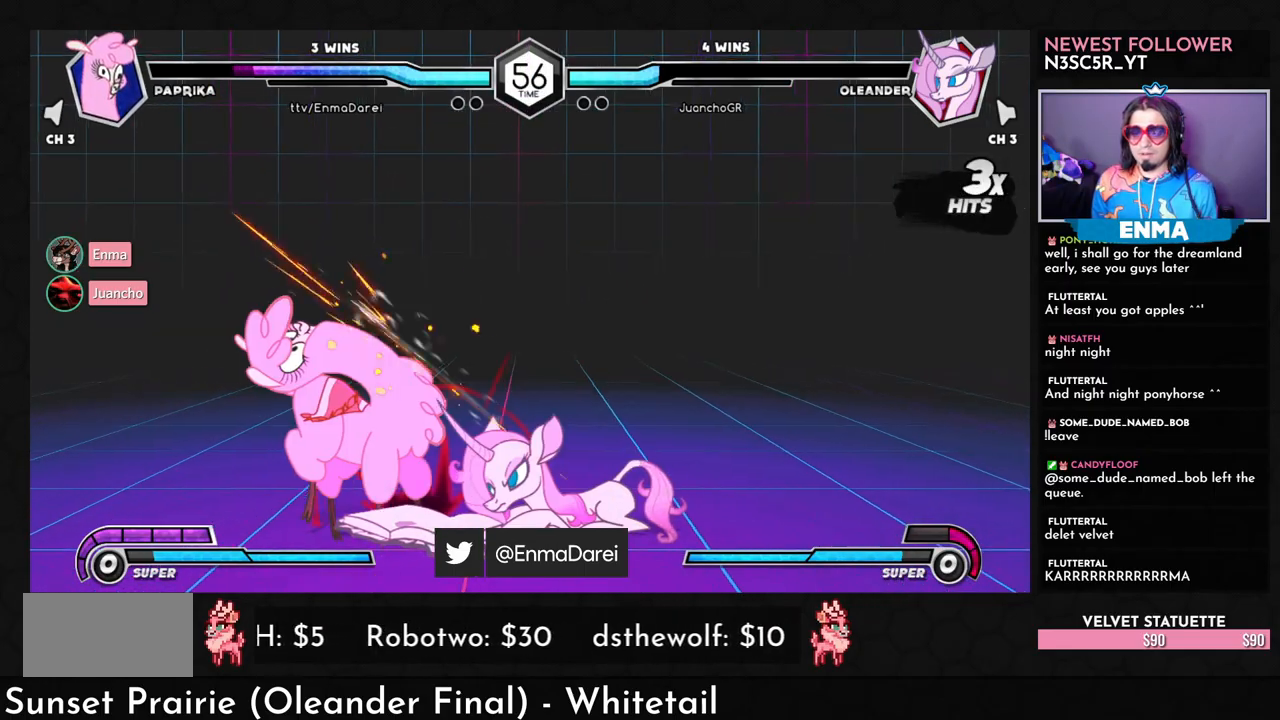
{"dt_ms": 500, "buttons": ["SQUARE"], "left_stick": "left", "events": [[33, "left_stick", "left"], [500, "SQUARE", "down"]]}
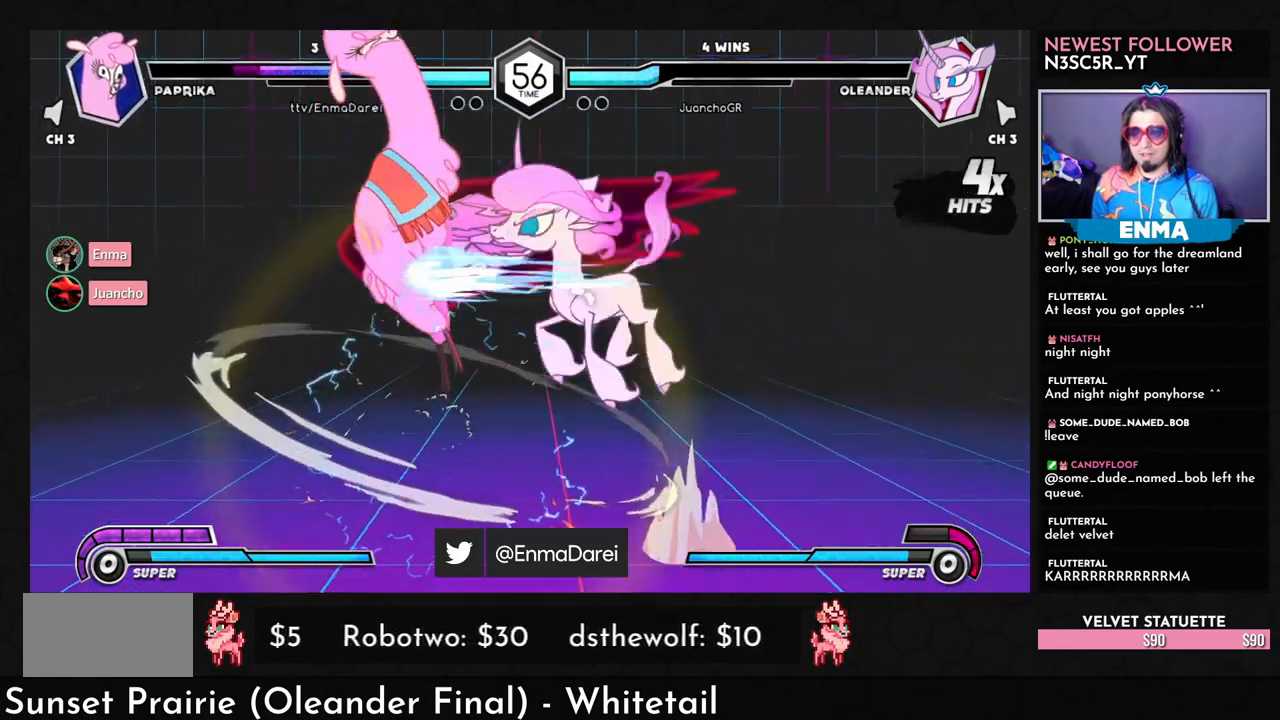
{"dt_ms": 500, "buttons": ["SQUARE"], "left_stick": "left", "events": []}
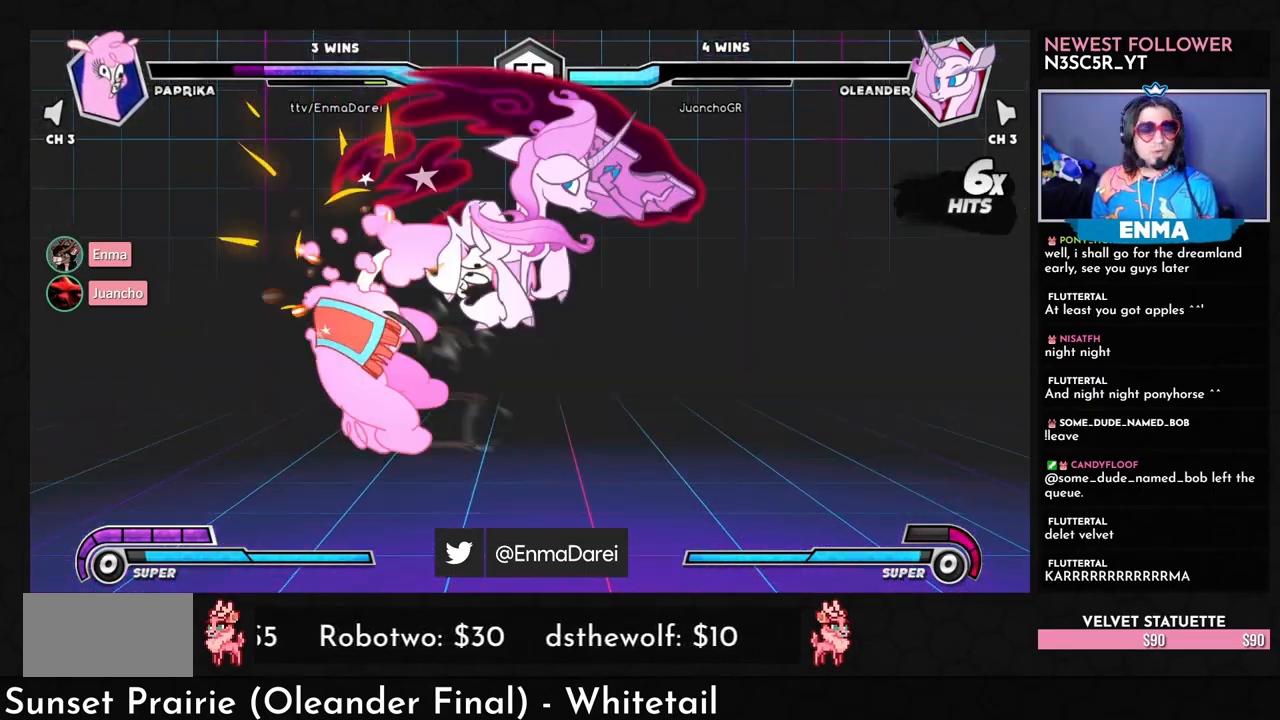
{"dt_ms": 500, "buttons": ["SQUARE"], "left_stick": "left", "events": []}
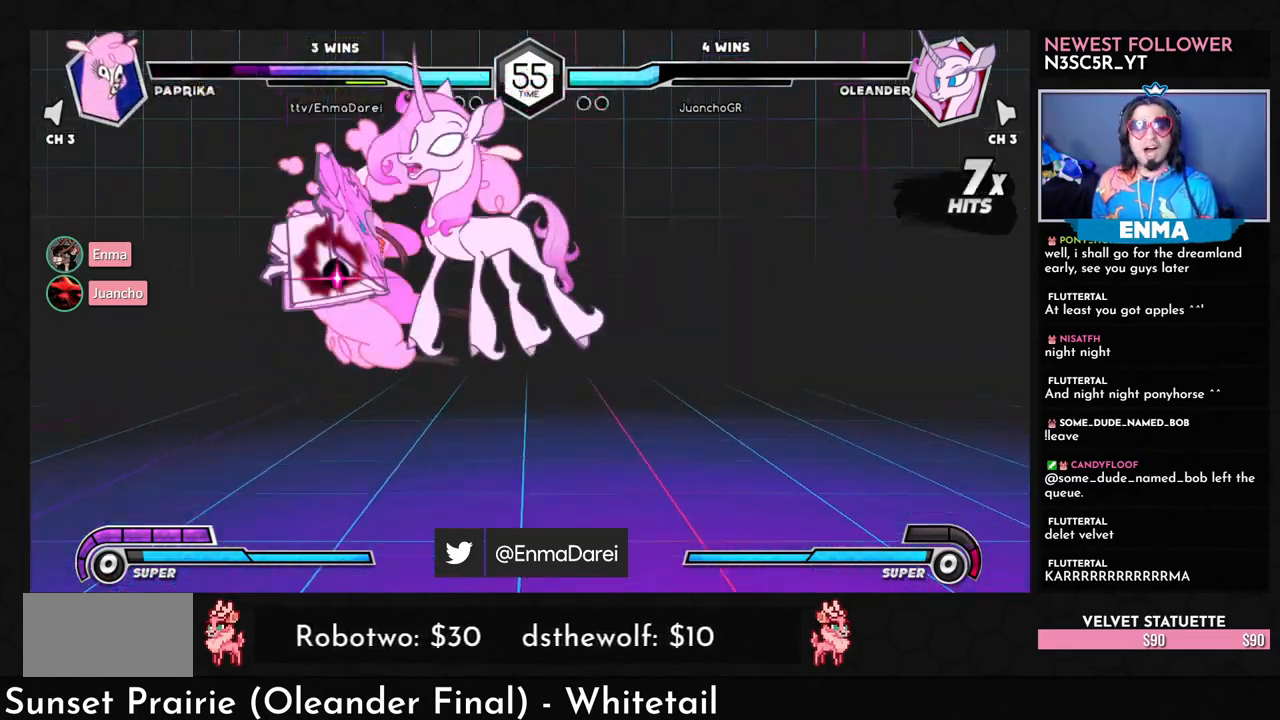
{"dt_ms": 500, "buttons": ["SQUARE"], "left_stick": "left", "events": []}
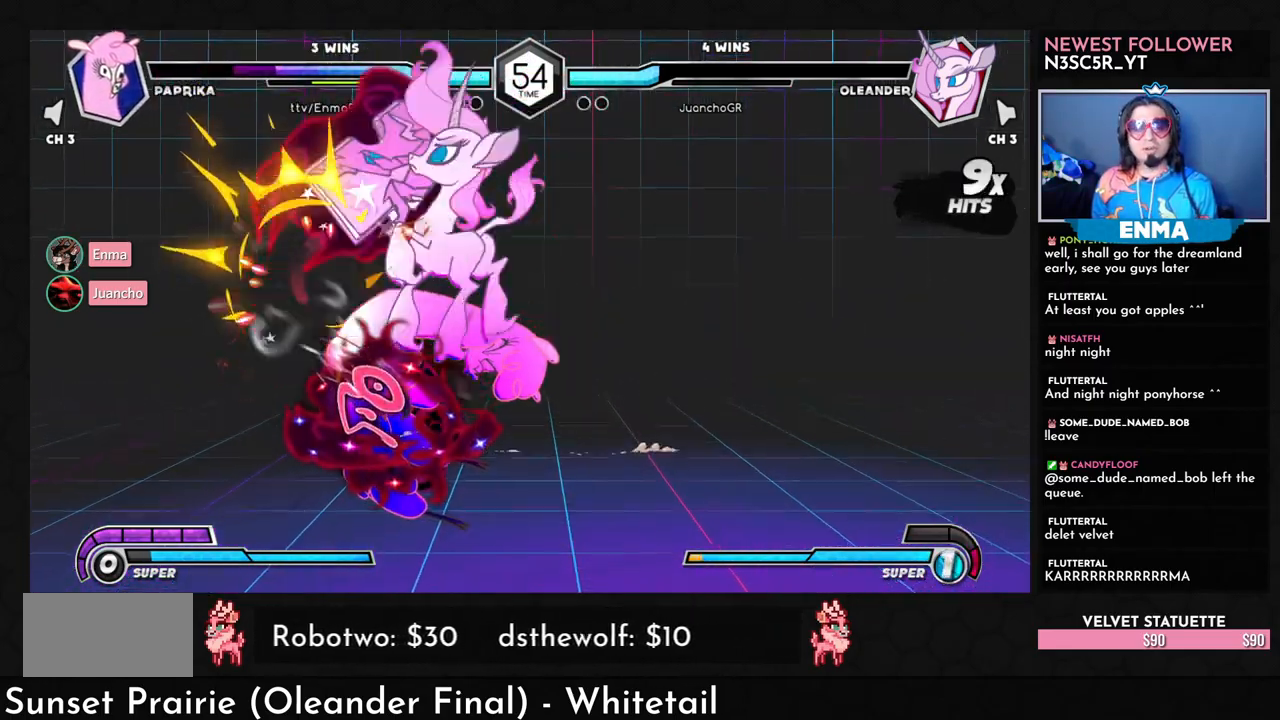
{"dt_ms": 500, "buttons": ["SQUARE"], "left_stick": "left", "events": []}
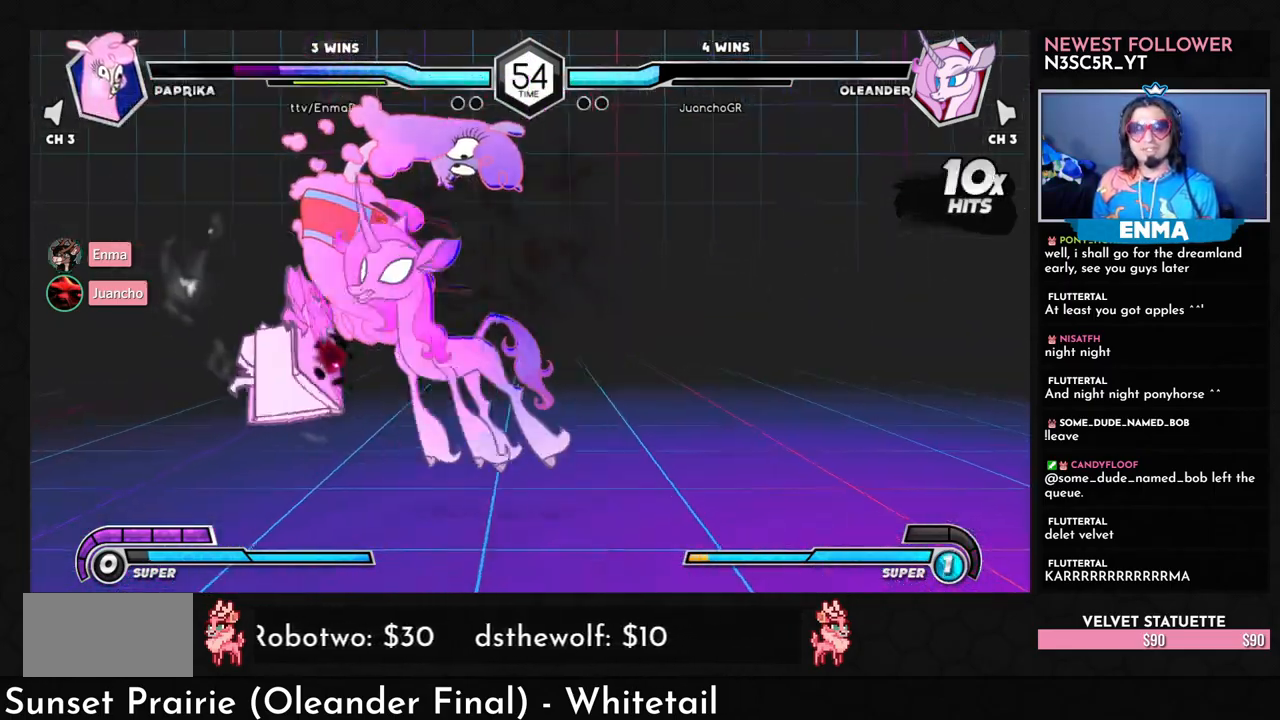
{"dt_ms": 500, "buttons": ["SQUARE"], "left_stick": "left", "events": []}
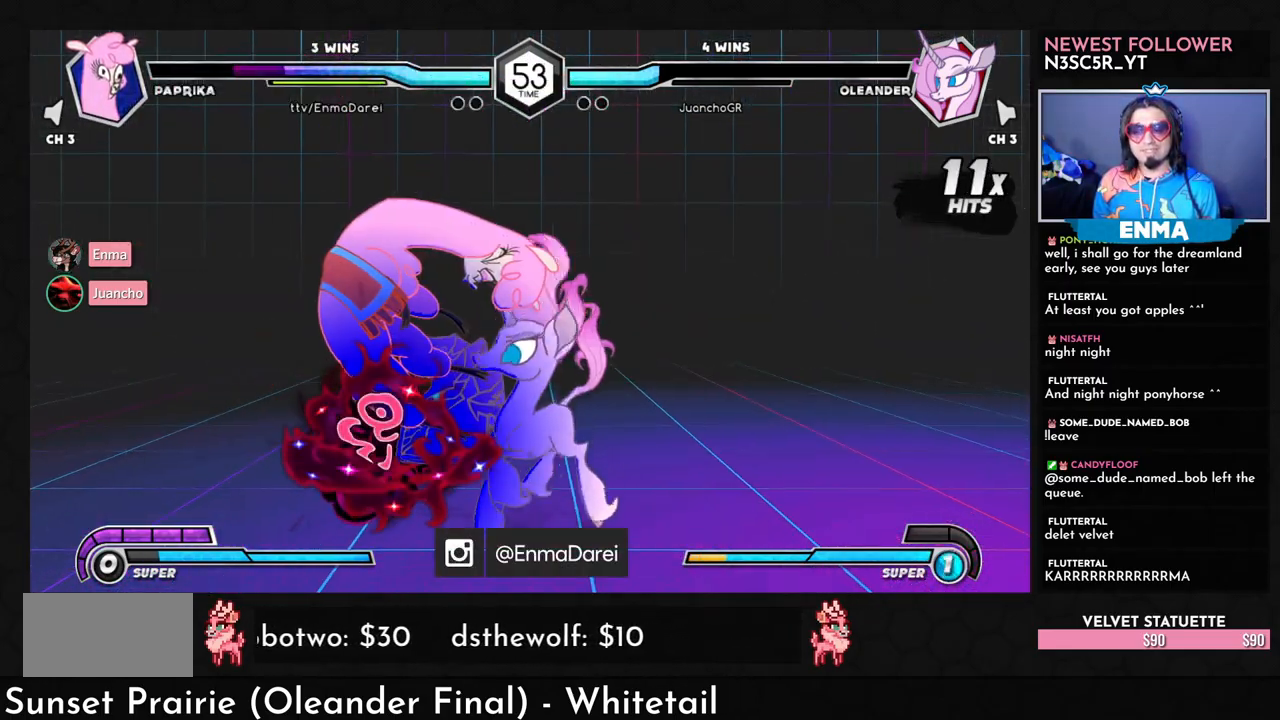
{"dt_ms": 500, "buttons": ["SQUARE"], "left_stick": "left", "events": []}
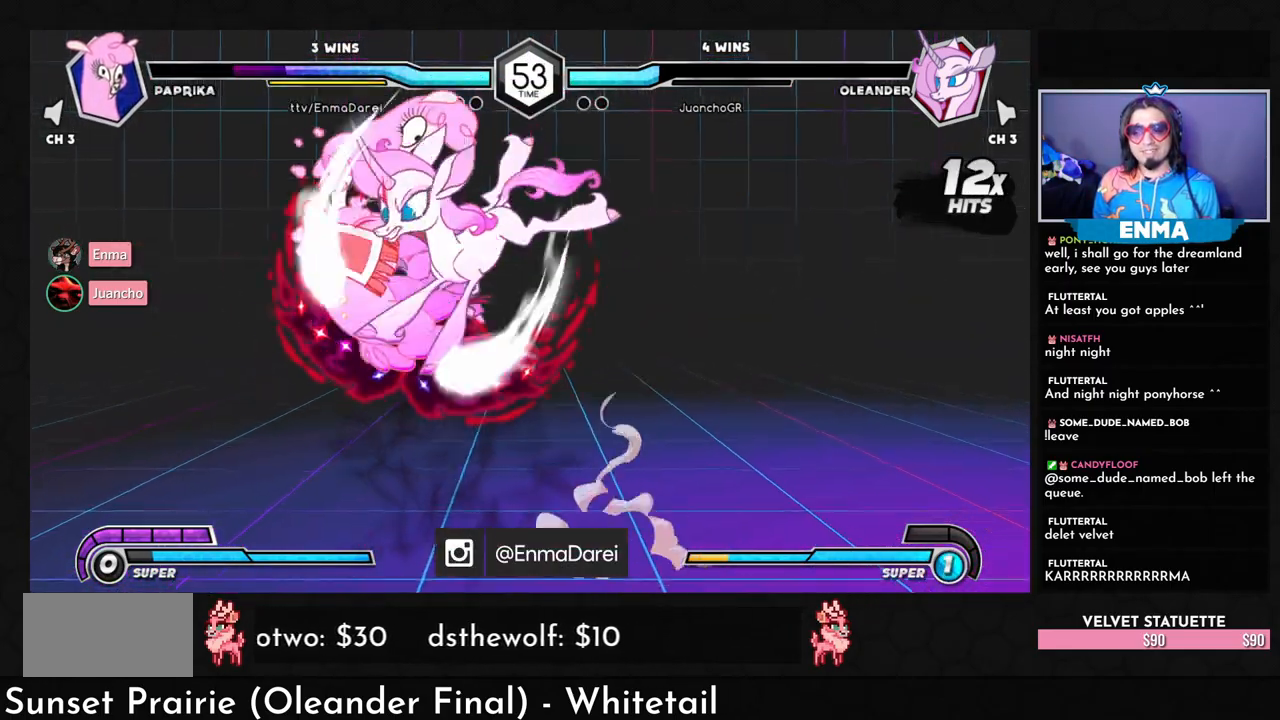
{"dt_ms": 500, "buttons": ["SQUARE"], "left_stick": "left", "events": []}
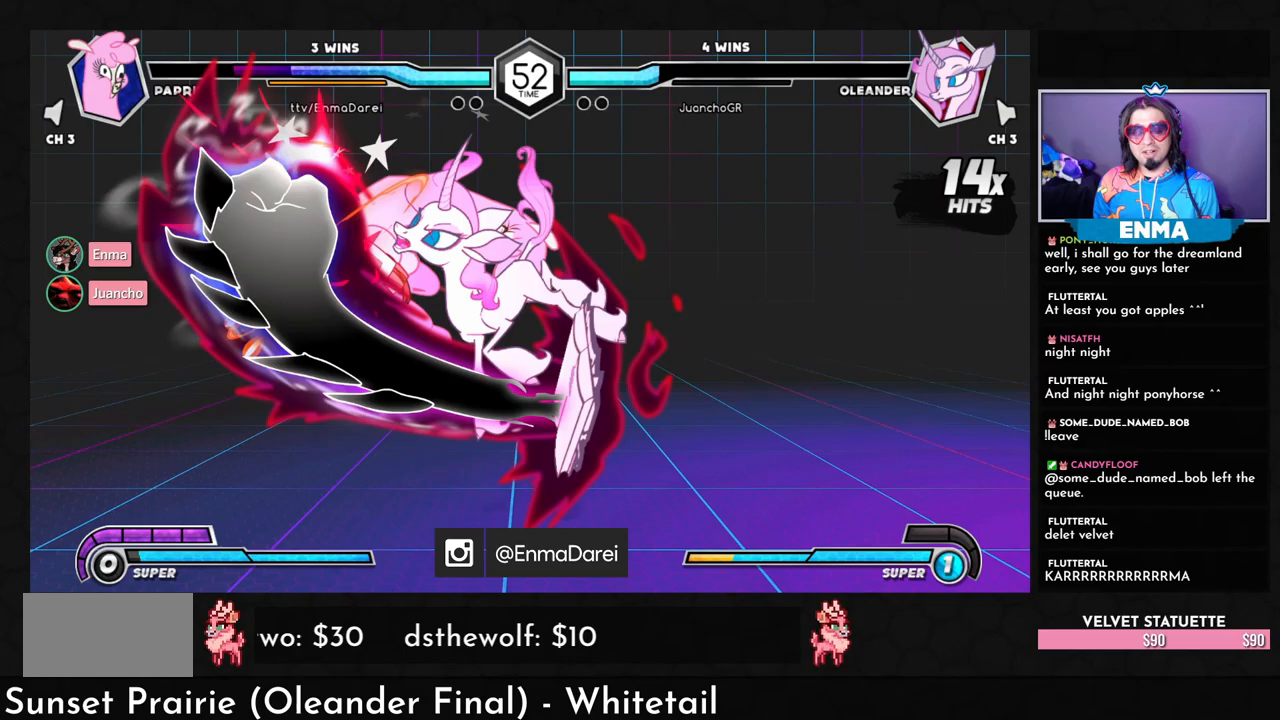
{"dt_ms": 500, "buttons": ["SQUARE"], "left_stick": "left", "events": []}
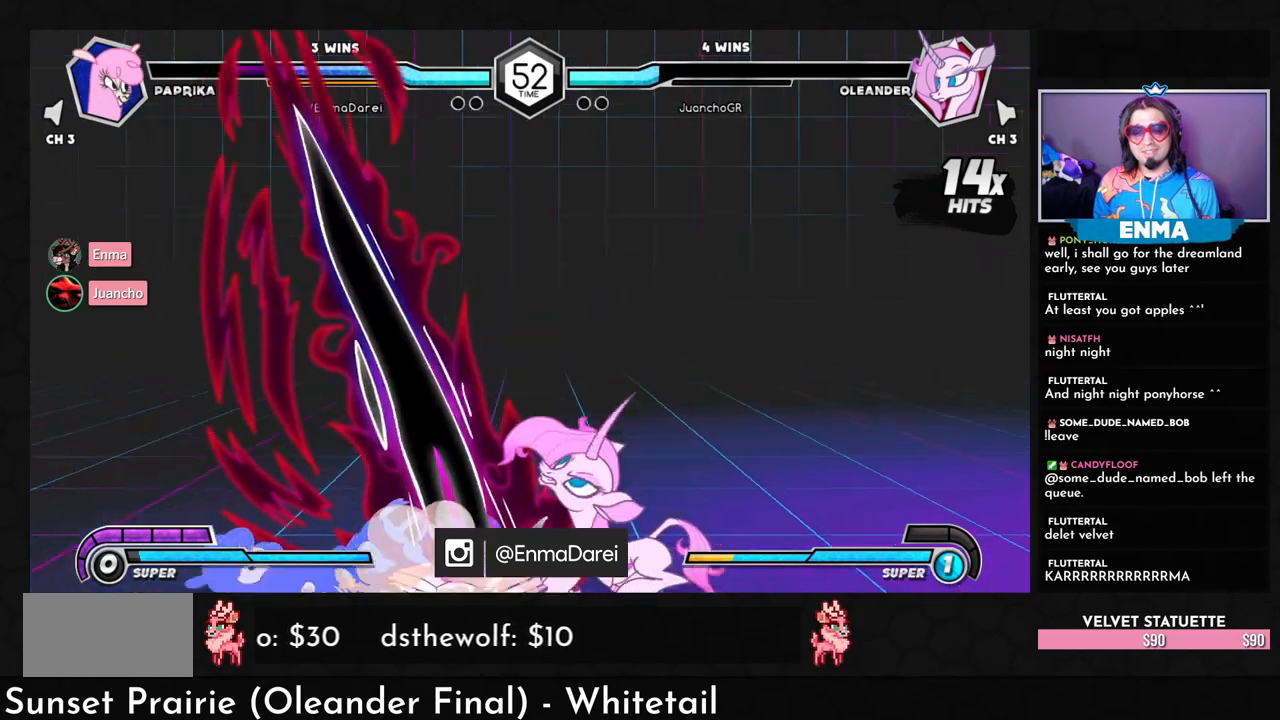
{"dt_ms": 500, "buttons": [], "left_stick": "left", "events": [[217, "SQUARE", "up"]]}
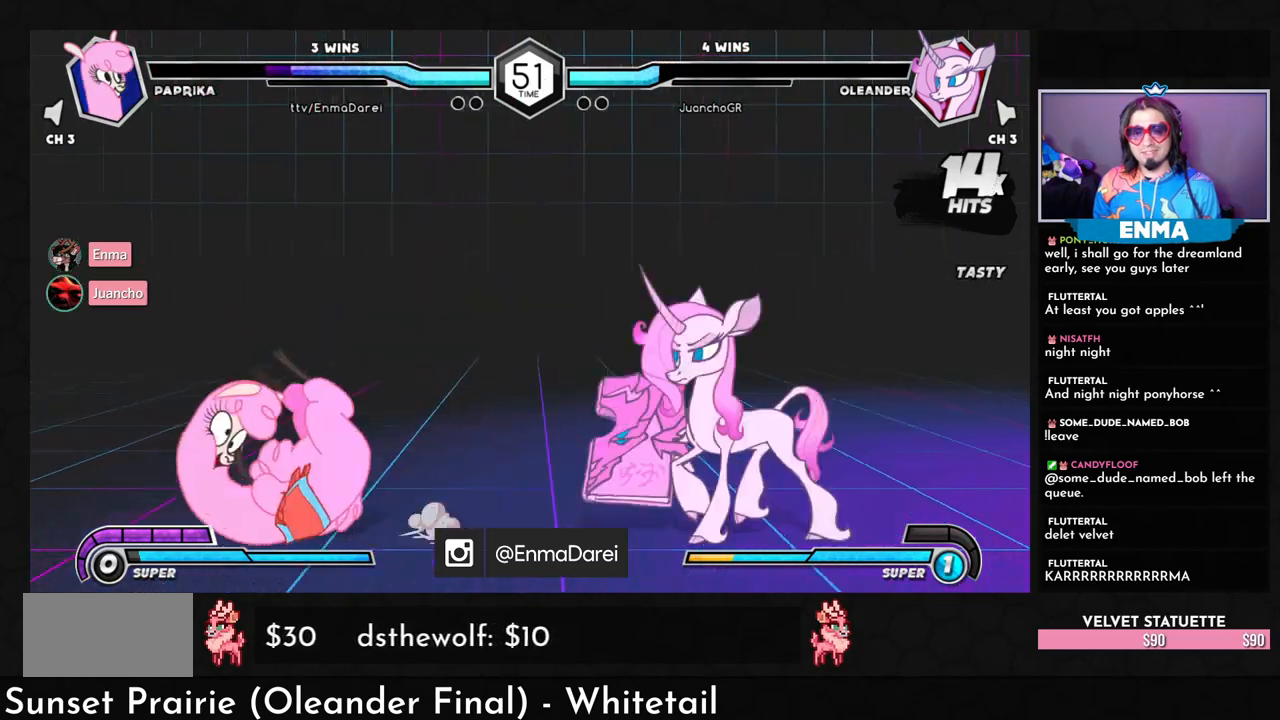
{"dt_ms": 500, "buttons": [], "left_stick": "right", "events": [[83, "left_stick", "center"], [133, "left_stick", "right"], [217, "left_stick", "center"], [300, "left_stick", "right"]]}
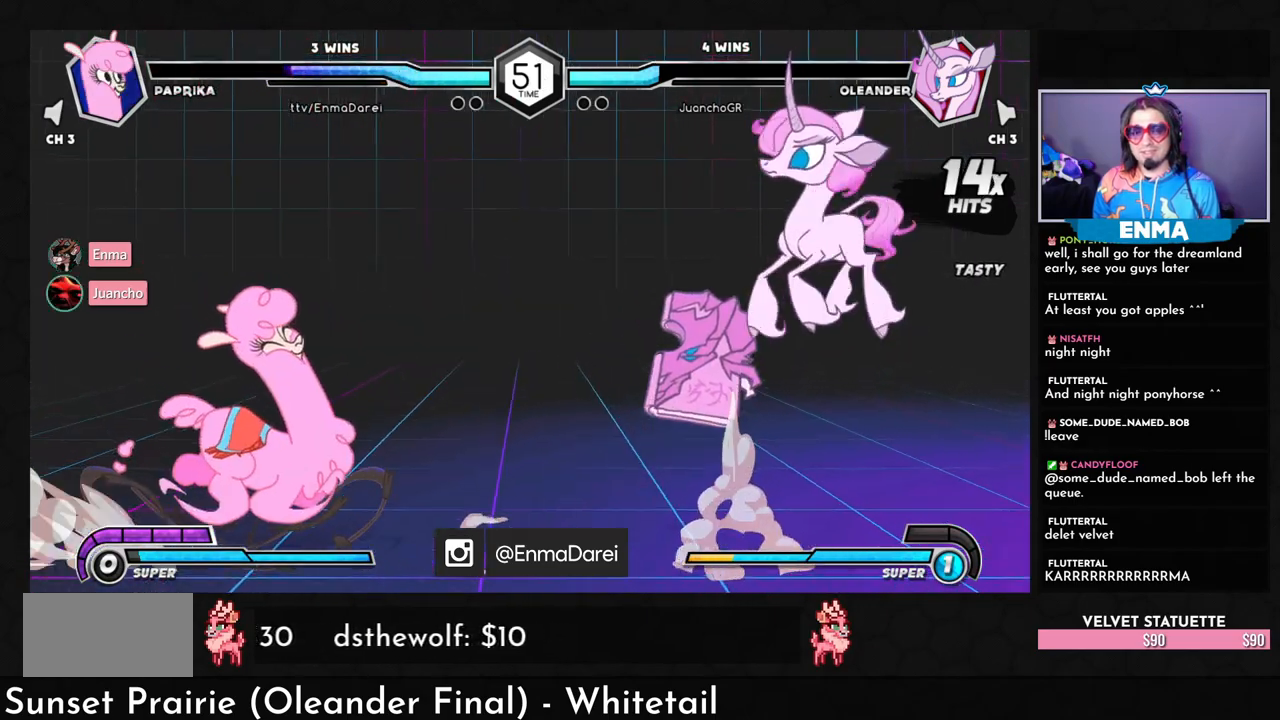
{"dt_ms": 500, "buttons": [], "left_stick": "right", "events": []}
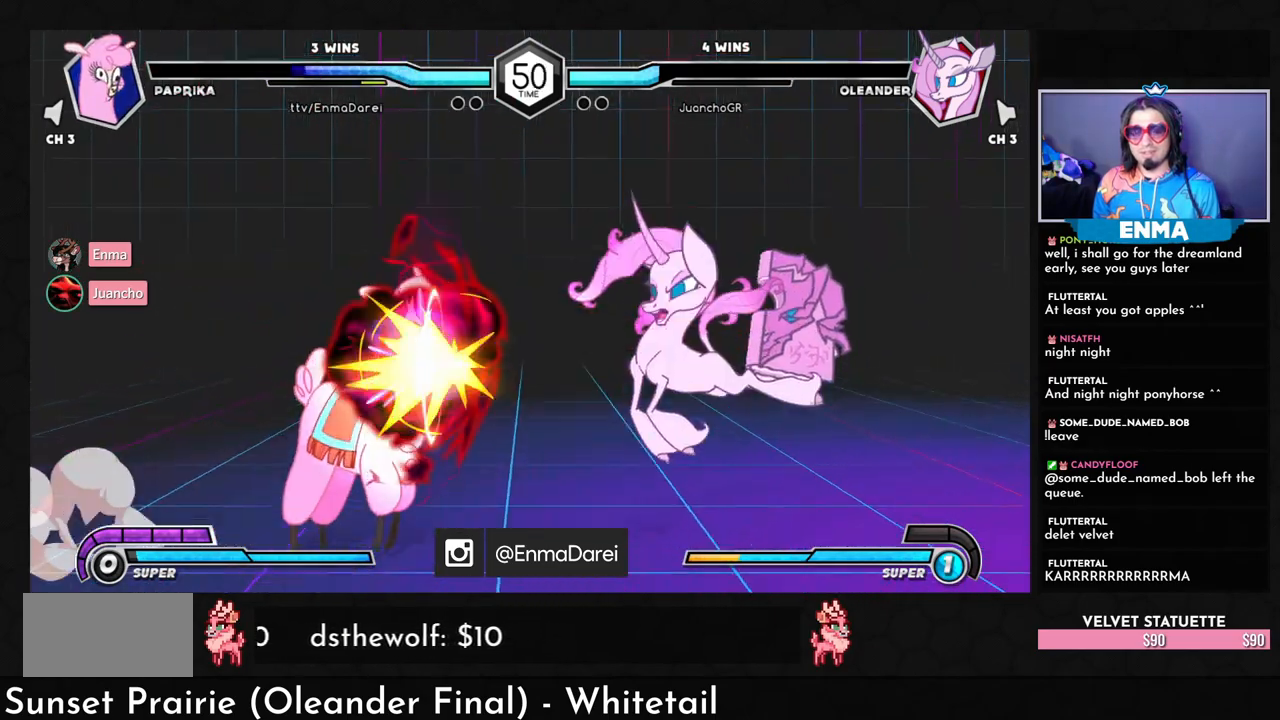
{"dt_ms": 500, "buttons": [], "left_stick": "center", "events": [[300, "left_stick", "center"], [400, "left_stick", "right"], [483, "left_stick", "center"]]}
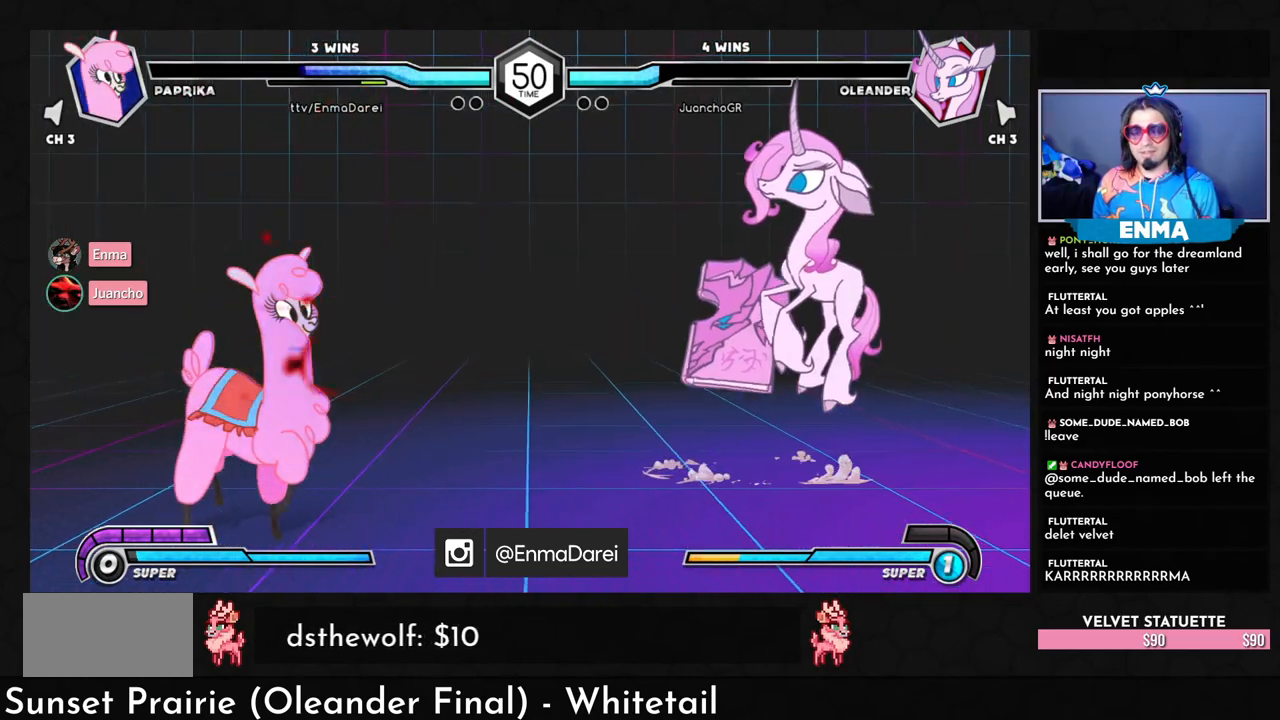
{"dt_ms": 500, "buttons": [], "left_stick": "right", "events": [[50, "left_stick", "right"]]}
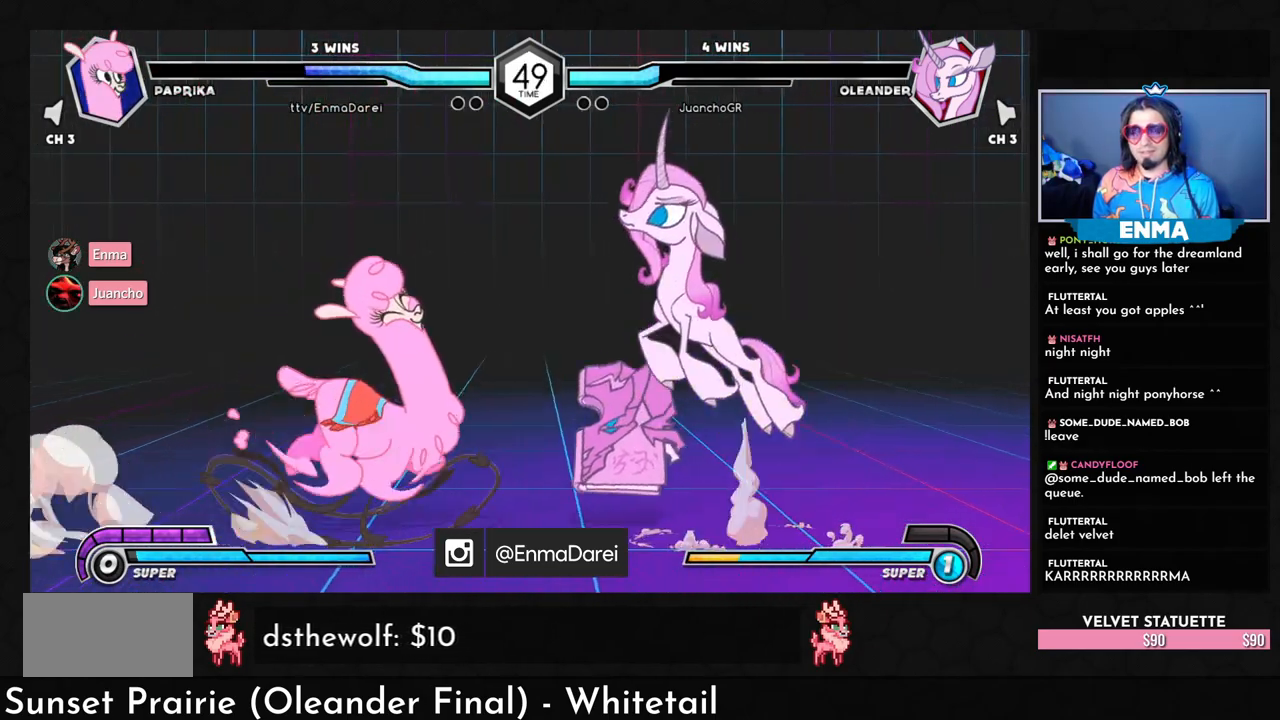
{"dt_ms": 500, "buttons": [], "left_stick": "center", "events": [[267, "SQUARE", "down"], [350, "SQUARE", "up"], [450, "left_stick", "center"]]}
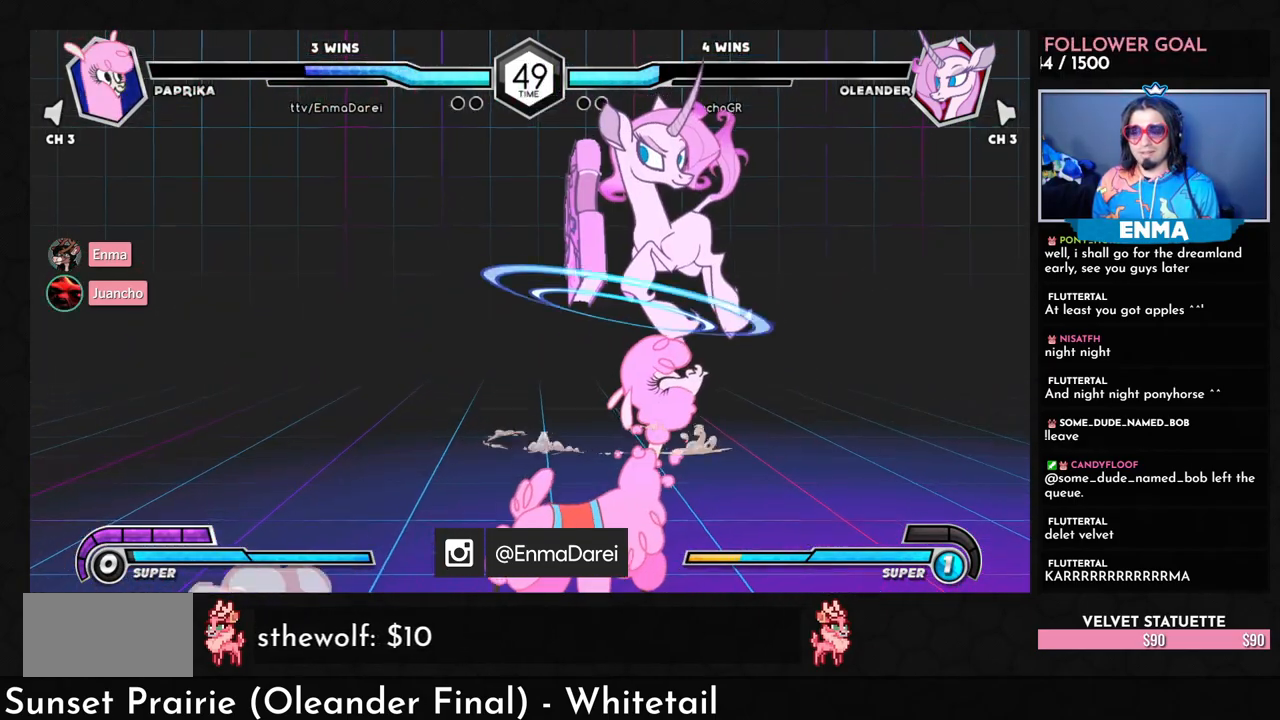
{"dt_ms": 500, "buttons": ["TRIANGLE"], "left_stick": "down", "events": [[500, "TRIANGLE", "down"], [500, "left_stick", "down"]]}
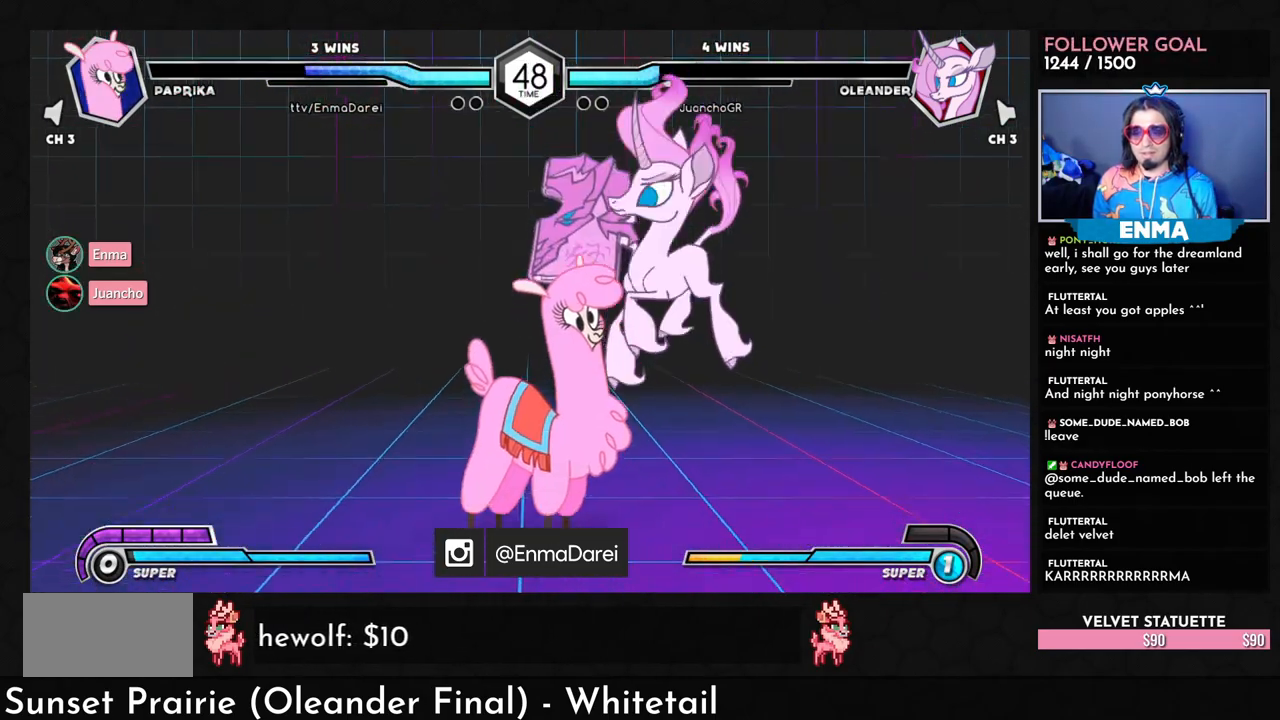
{"dt_ms": 500, "buttons": ["R1"], "left_stick": "down-left", "events": [[17, "left_stick", "down-left"], [83, "TRIANGLE", "up"], [417, "R1", "down"]]}
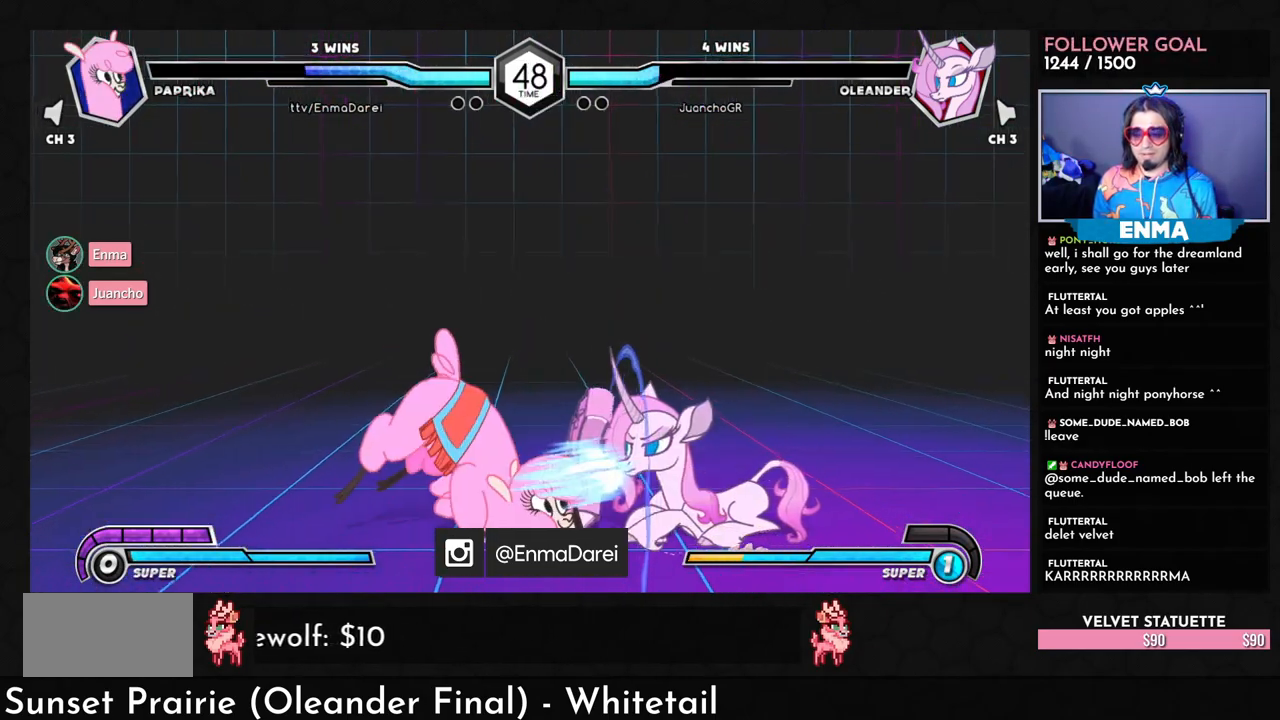
{"dt_ms": 500, "buttons": ["SQUARE"], "left_stick": "right", "events": [[133, "R1", "up"], [500, "SQUARE", "down"], [500, "left_stick", "right"]]}
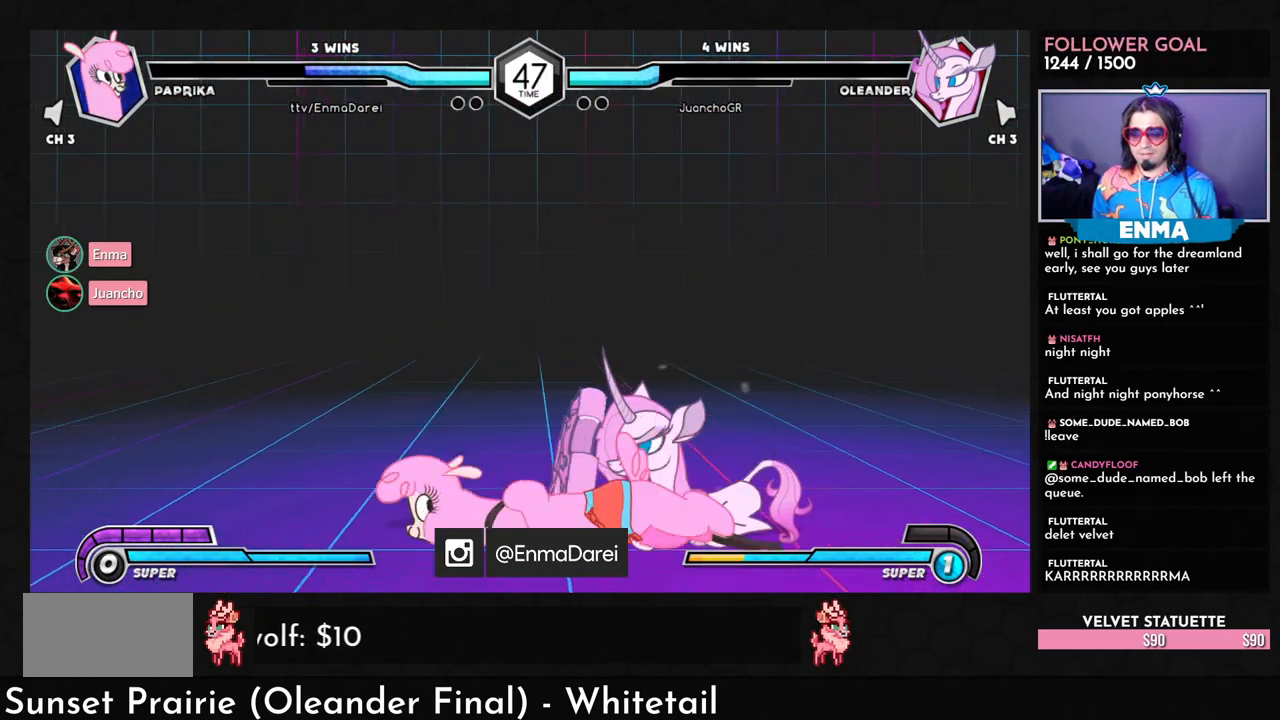
{"dt_ms": 500, "buttons": [], "left_stick": "down-left", "events": [[150, "SQUARE", "up"], [367, "left_stick", "down-left"]]}
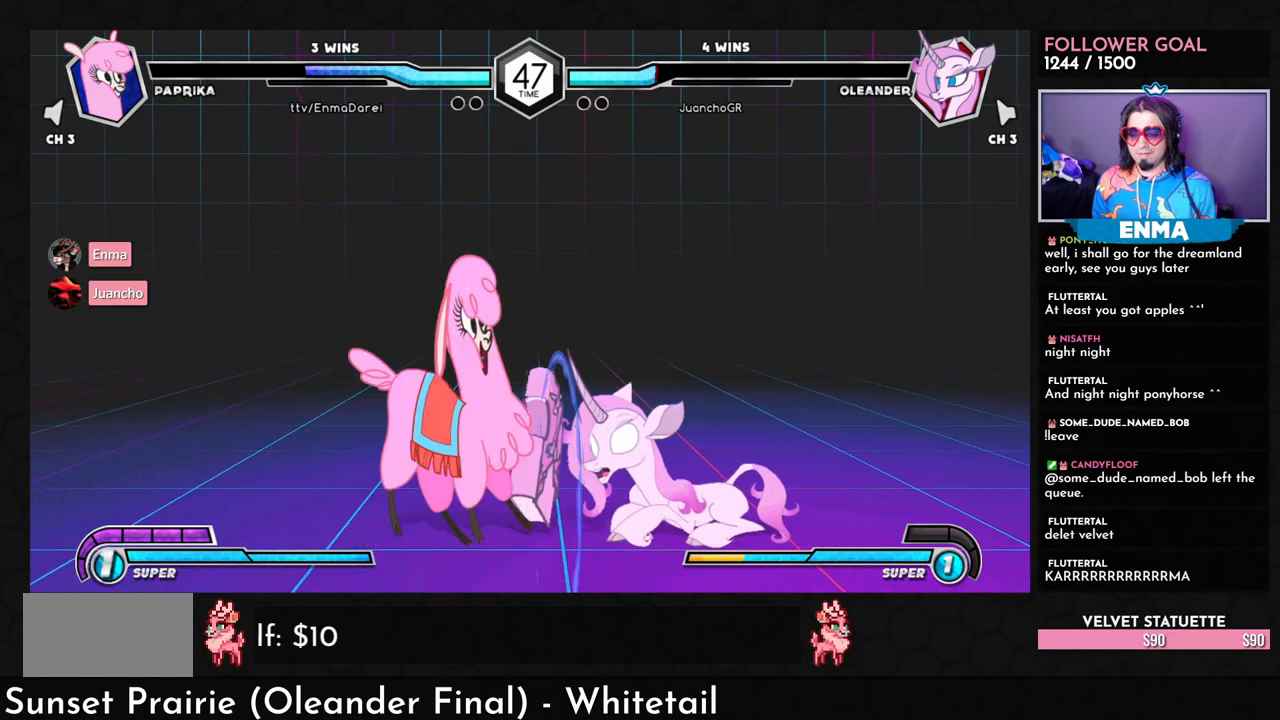
{"dt_ms": 1000, "buttons": [], "left_stick": "down-left"}
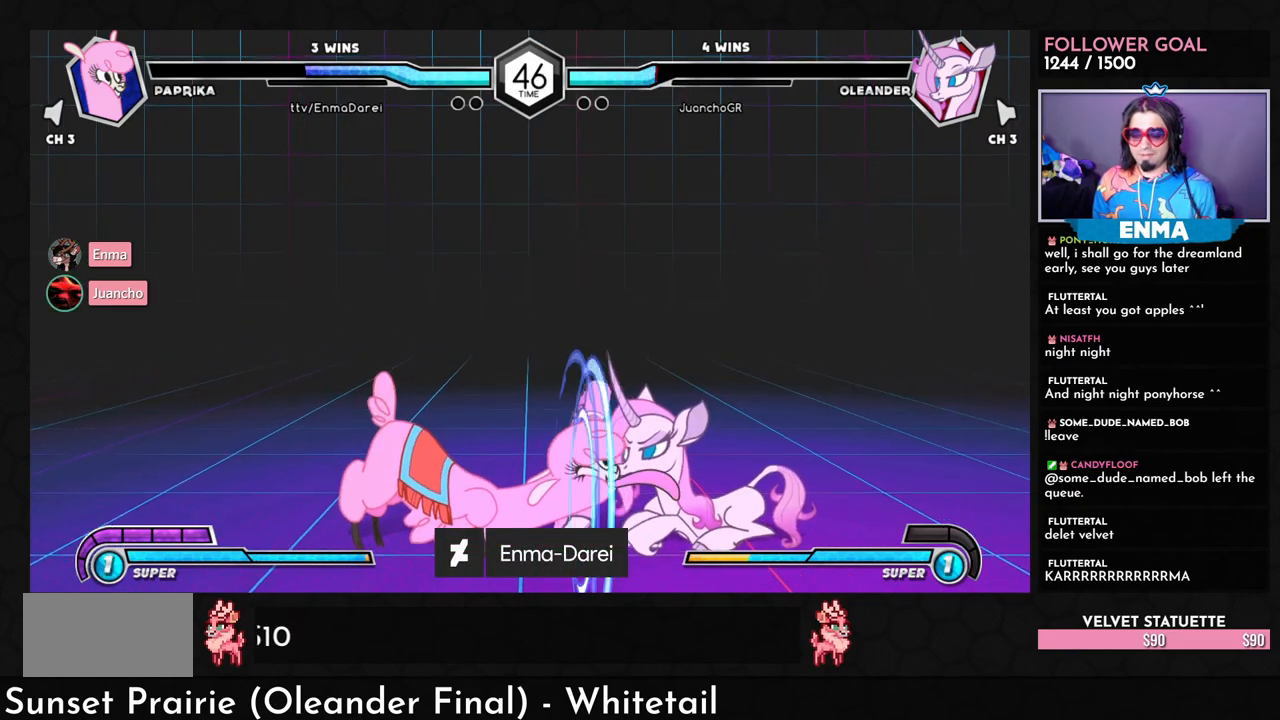
{"dt_ms": 500, "buttons": [], "left_stick": "down-right", "events": [[200, "R1", "down"], [283, "R1", "up"], [483, "left_stick", "down-right"]]}
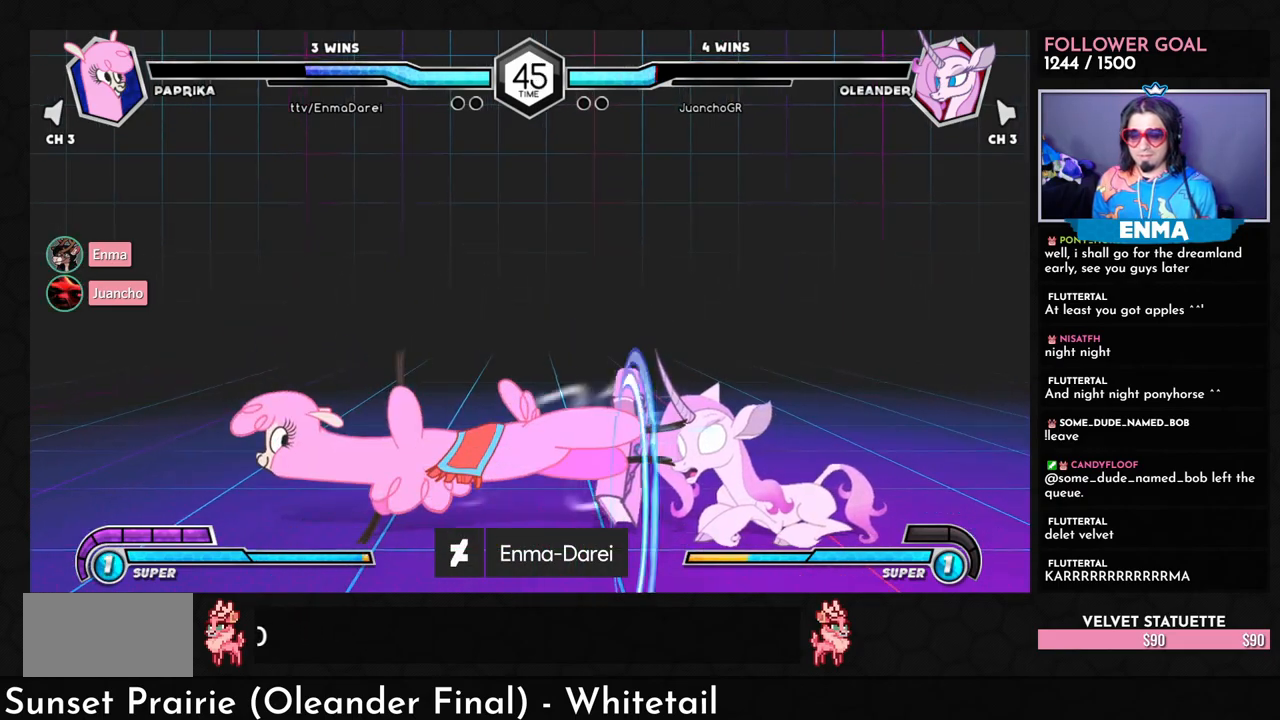
{"dt_ms": 500, "buttons": [], "left_stick": "center", "events": [[33, "left_stick", "right"], [83, "R1", "down"], [167, "R1", "up"], [217, "left_stick", "center"]]}
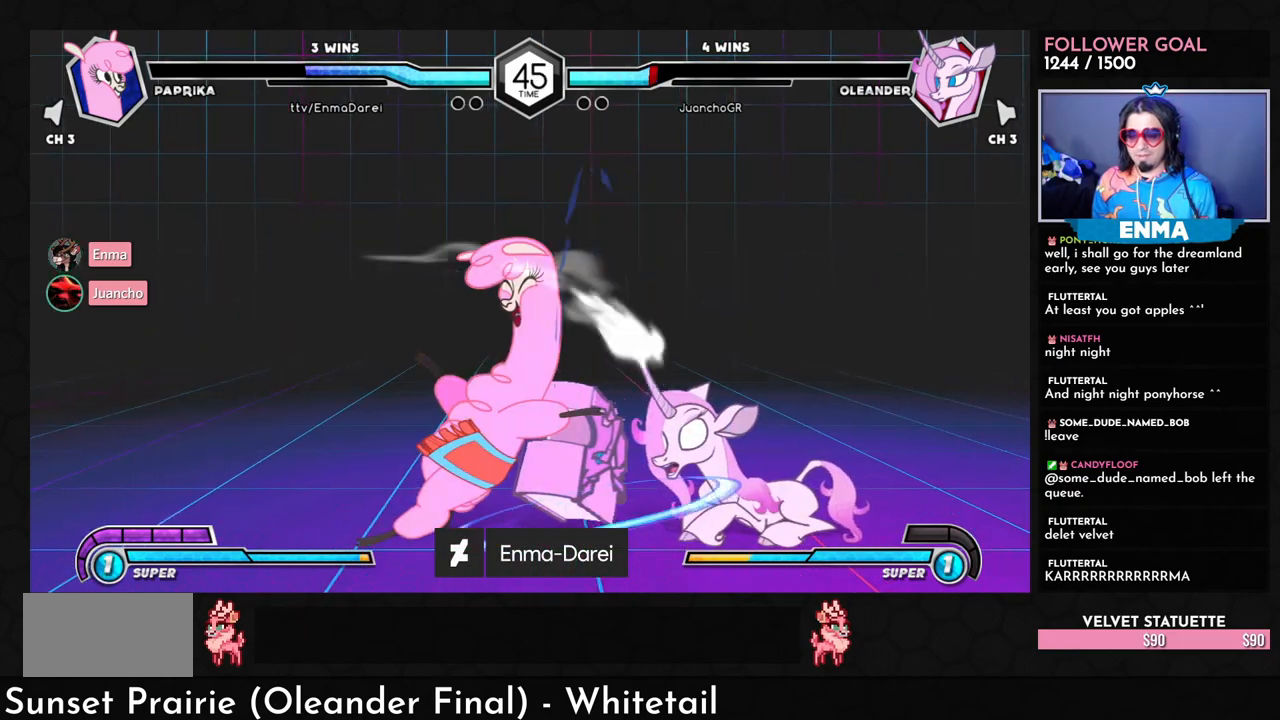
{"dt_ms": 500, "buttons": [], "left_stick": "right", "events": [[333, "left_stick", "down"], [467, "left_stick", "right"]]}
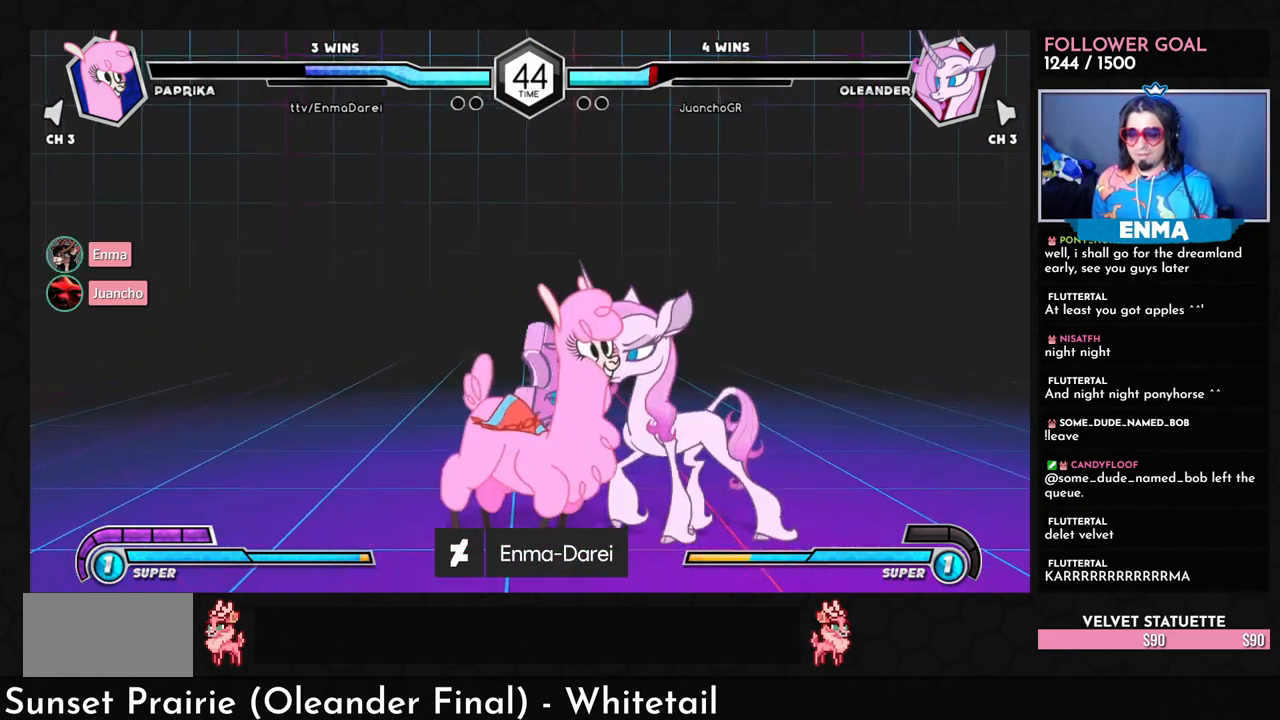
{"dt_ms": 500, "buttons": [], "left_stick": "left", "events": [[17, "R1", "down"], [33, "TRIANGLE", "down"], [67, "R1", "up"], [83, "TRIANGLE", "up"], [100, "left_stick", "left"]]}
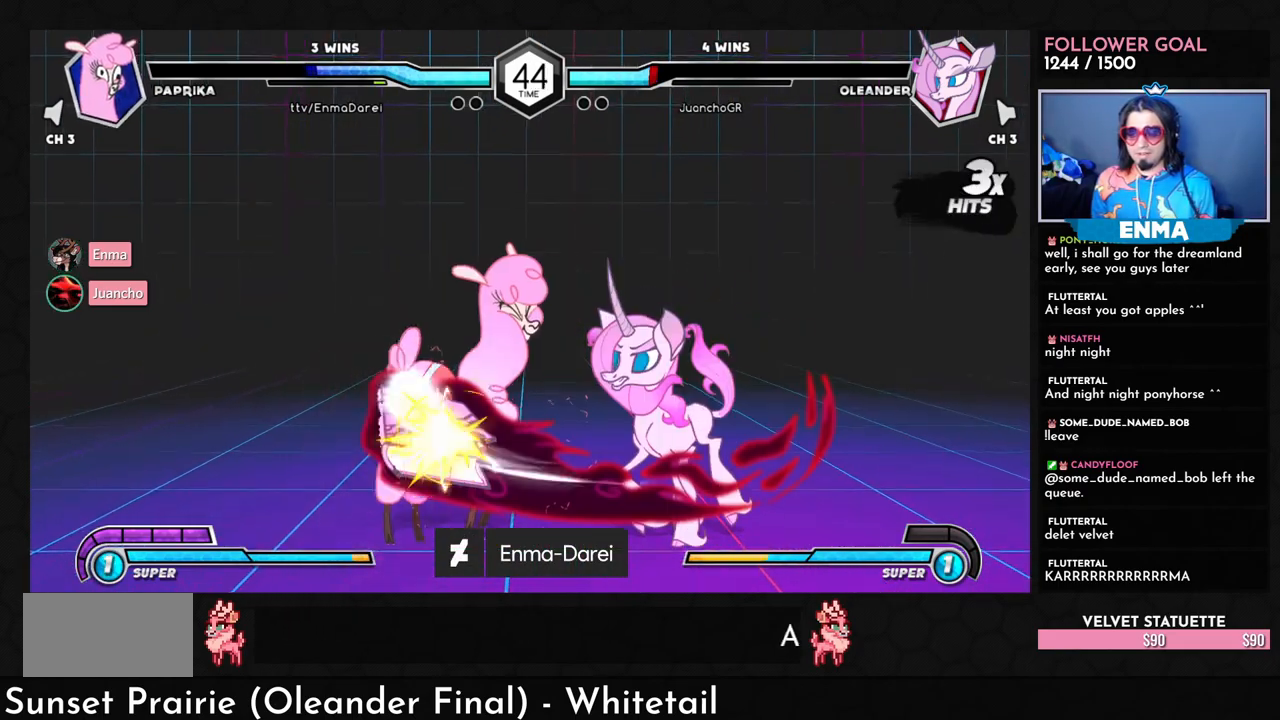
{"dt_ms": 500, "buttons": [], "left_stick": "left", "events": []}